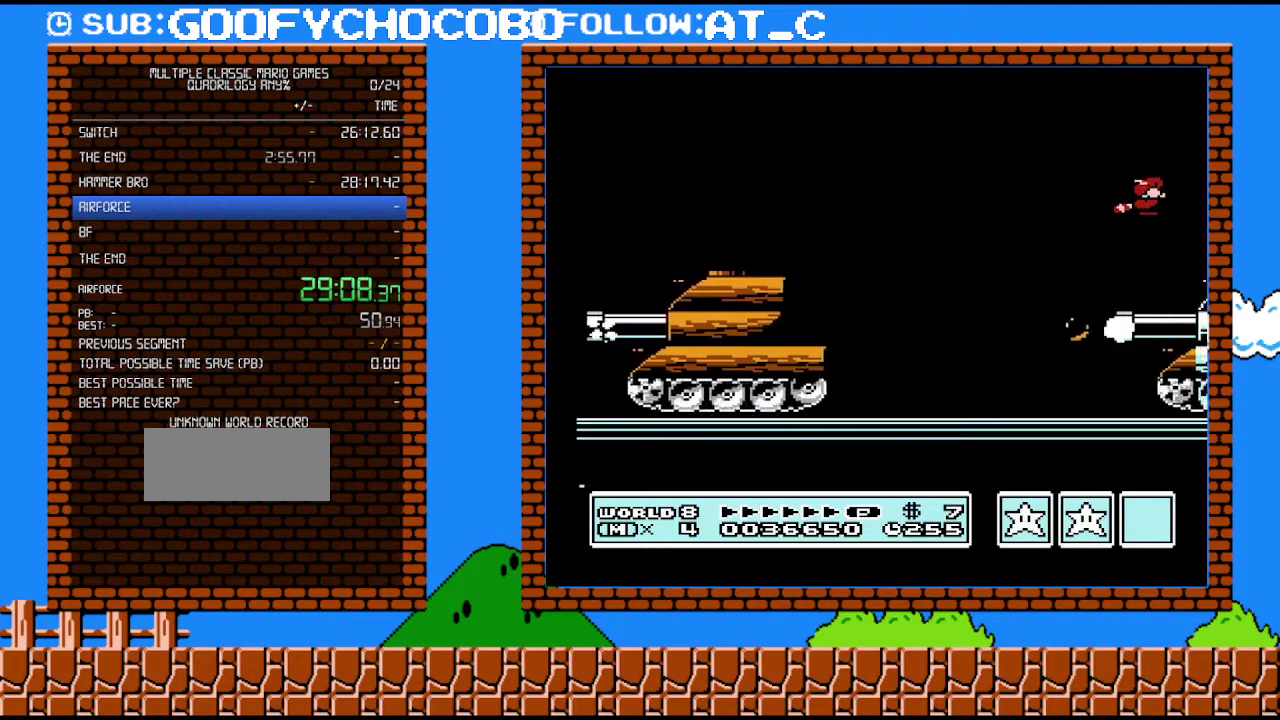
Gameplay with a controller (Nintendo layout); each line is a JSON object with the inputs held at the frame after it. "events" lists button and stick changes between this image and that frame as [ms after this image, input, new state], when the widget could be followed in between. Not read: L3 R3.
{"buttons": ["A"], "events": [[267, "A", "up"], [400, "A", "down"]]}
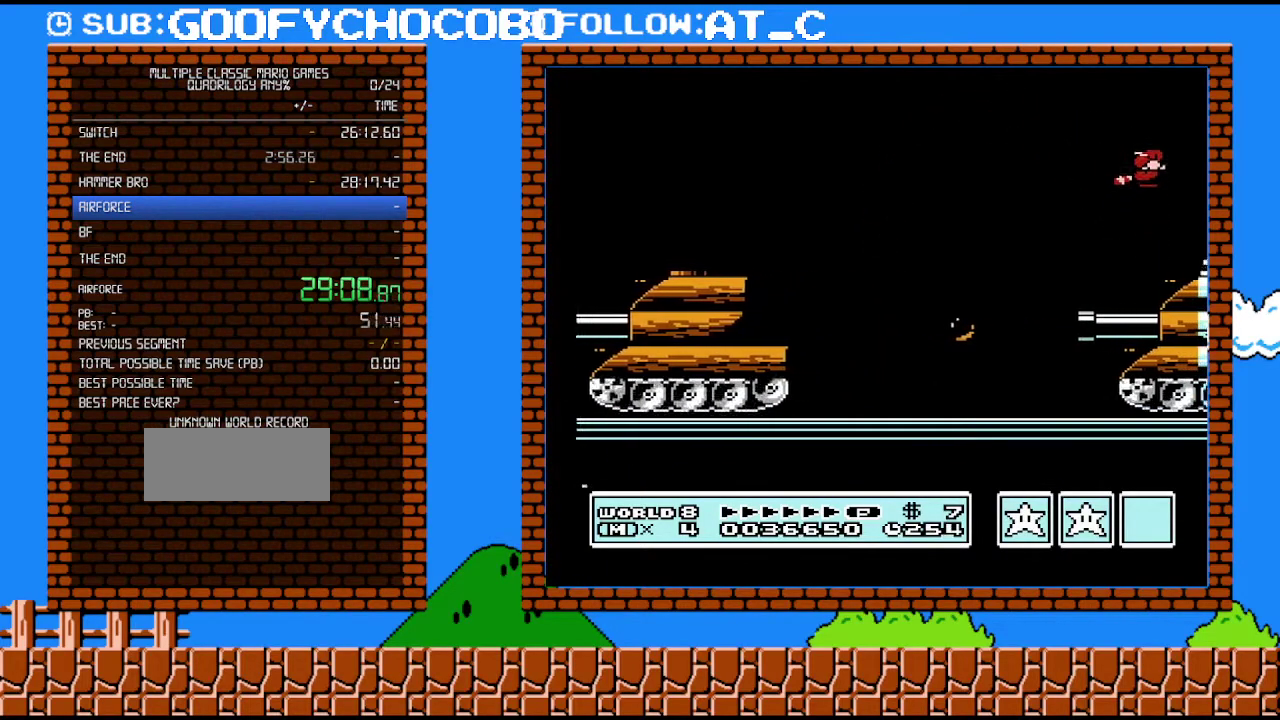
{"buttons": ["B"], "events": [[33, "A", "up"], [333, "B", "down"]]}
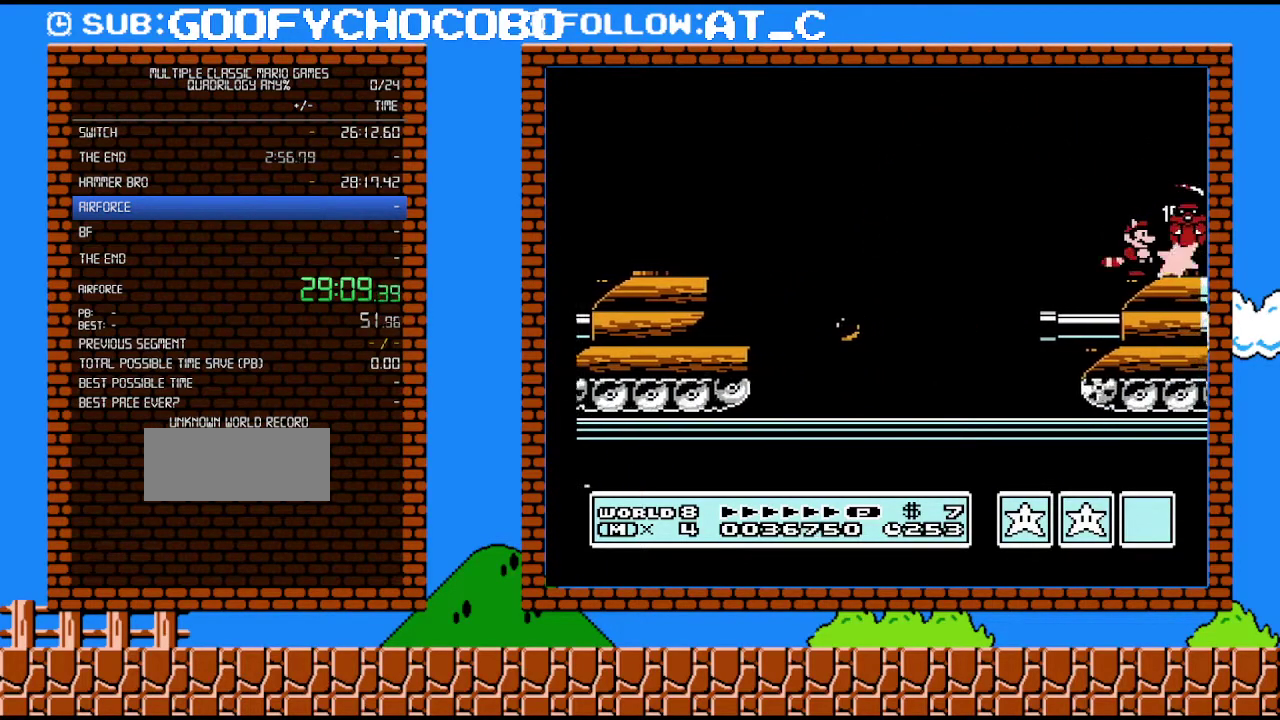
{"buttons": ["DPAD_RIGHT"], "events": [[183, "B", "up"], [333, "DPAD_RIGHT", "down"]]}
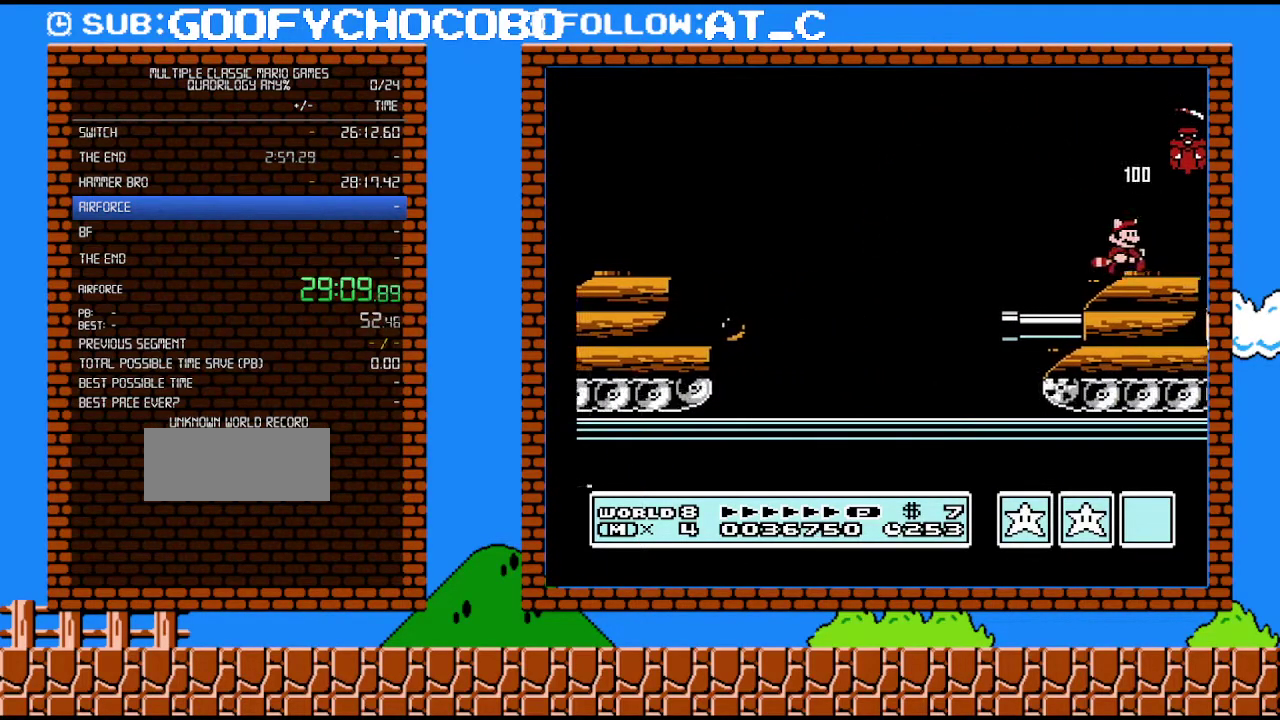
{"buttons": ["DPAD_RIGHT"], "events": []}
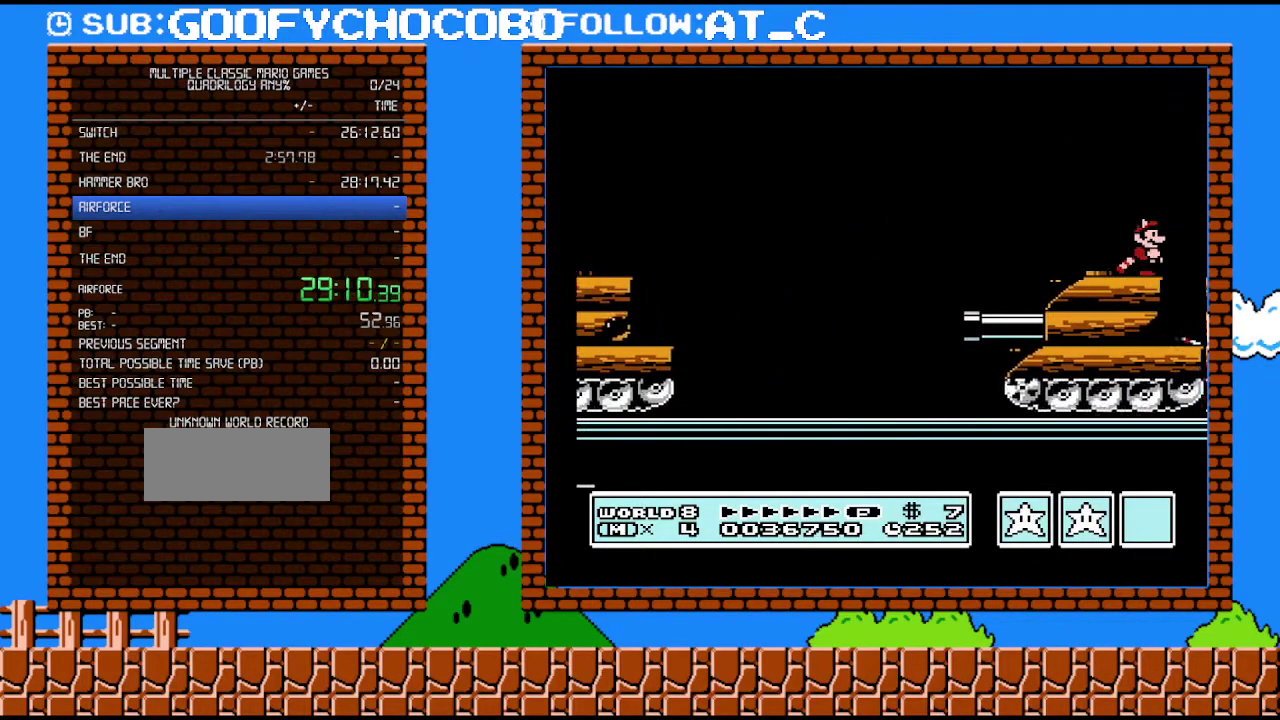
{"buttons": ["A", "DPAD_LEFT"], "events": [[333, "DPAD_RIGHT", "up"], [433, "A", "down"], [467, "DPAD_LEFT", "down"]]}
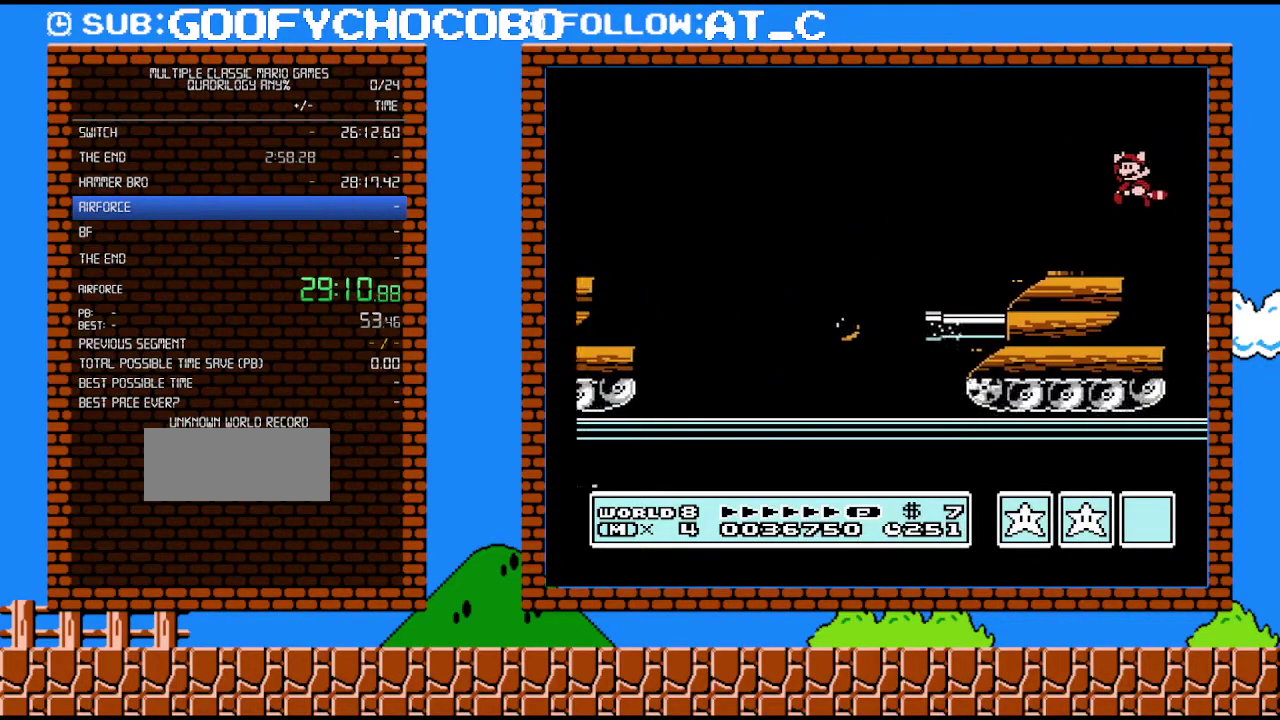
{"buttons": ["DPAD_LEFT"], "events": [[183, "A", "up"]]}
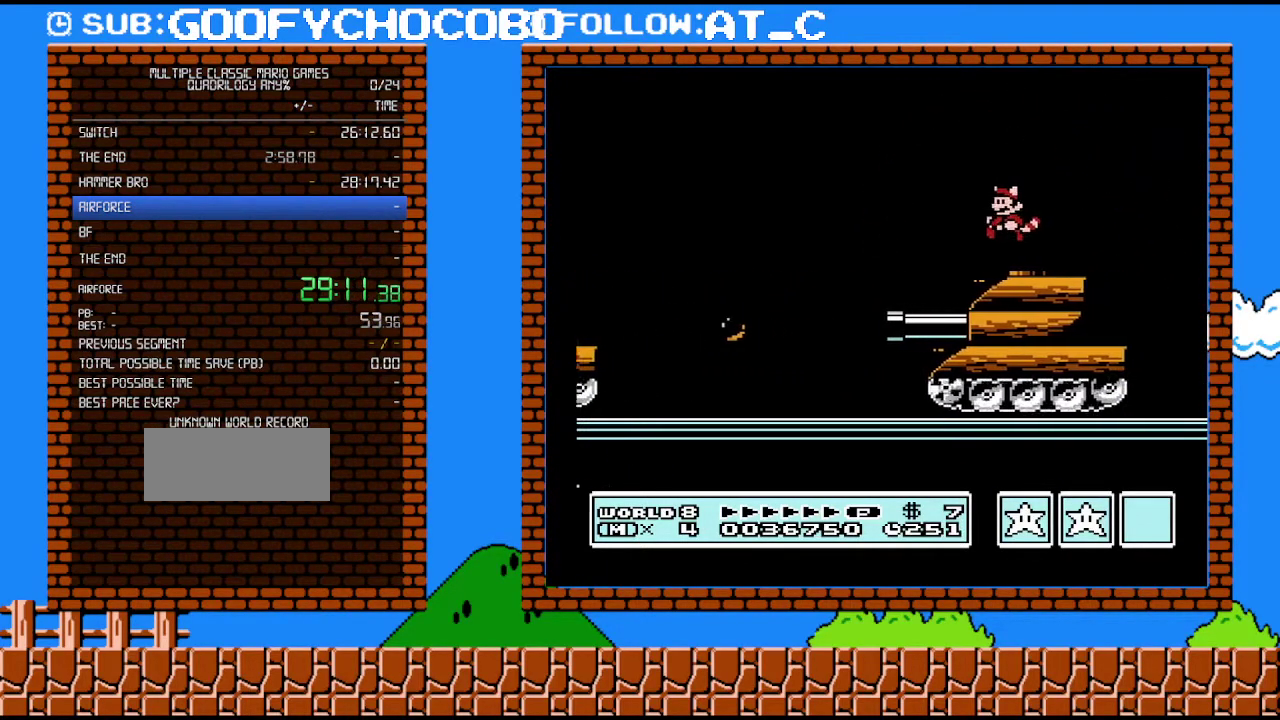
{"buttons": ["A", "B", "DPAD_RIGHT"], "events": [[183, "DPAD_LEFT", "up"], [217, "DPAD_DOWN", "down"], [267, "A", "down"], [333, "DPAD_DOWN", "up"], [333, "DPAD_RIGHT", "down"], [400, "DPAD_RIGHT", "up"], [500, "B", "down"], [500, "DPAD_RIGHT", "down"]]}
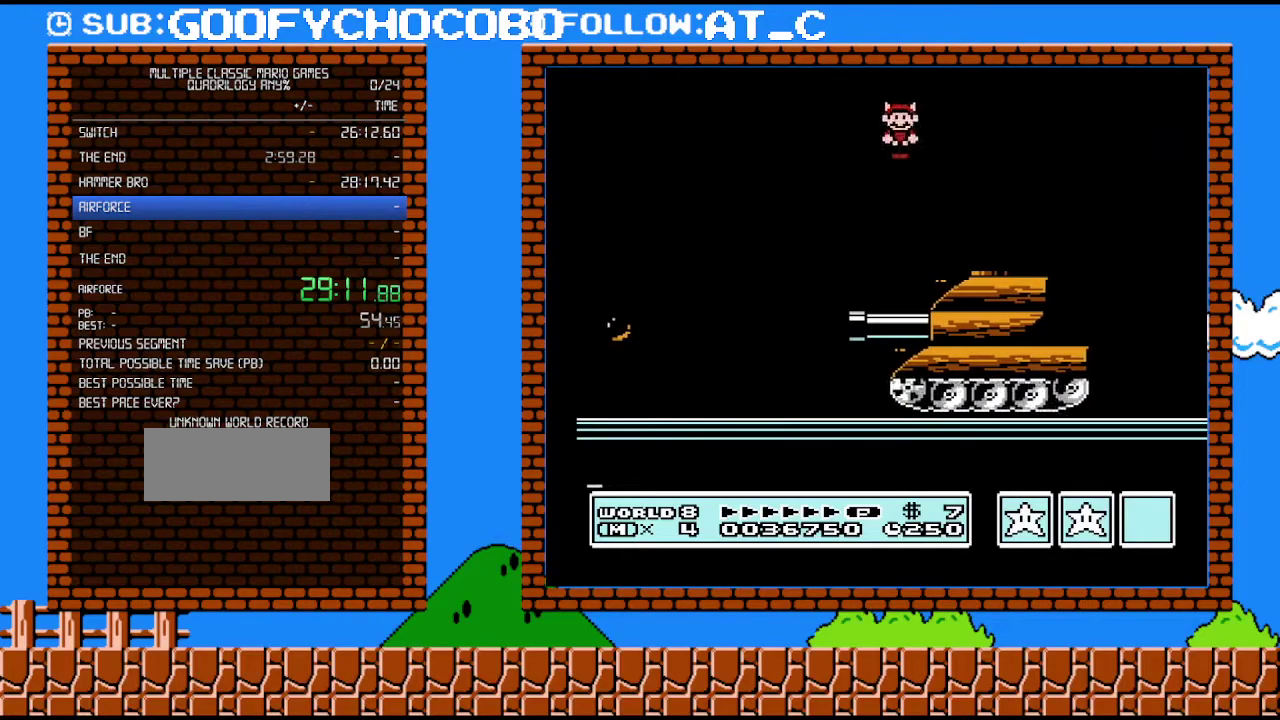
{"buttons": ["B", "DPAD_RIGHT"], "events": [[33, "A", "up"], [150, "DPAD_RIGHT", "up"], [250, "DPAD_RIGHT", "down"]]}
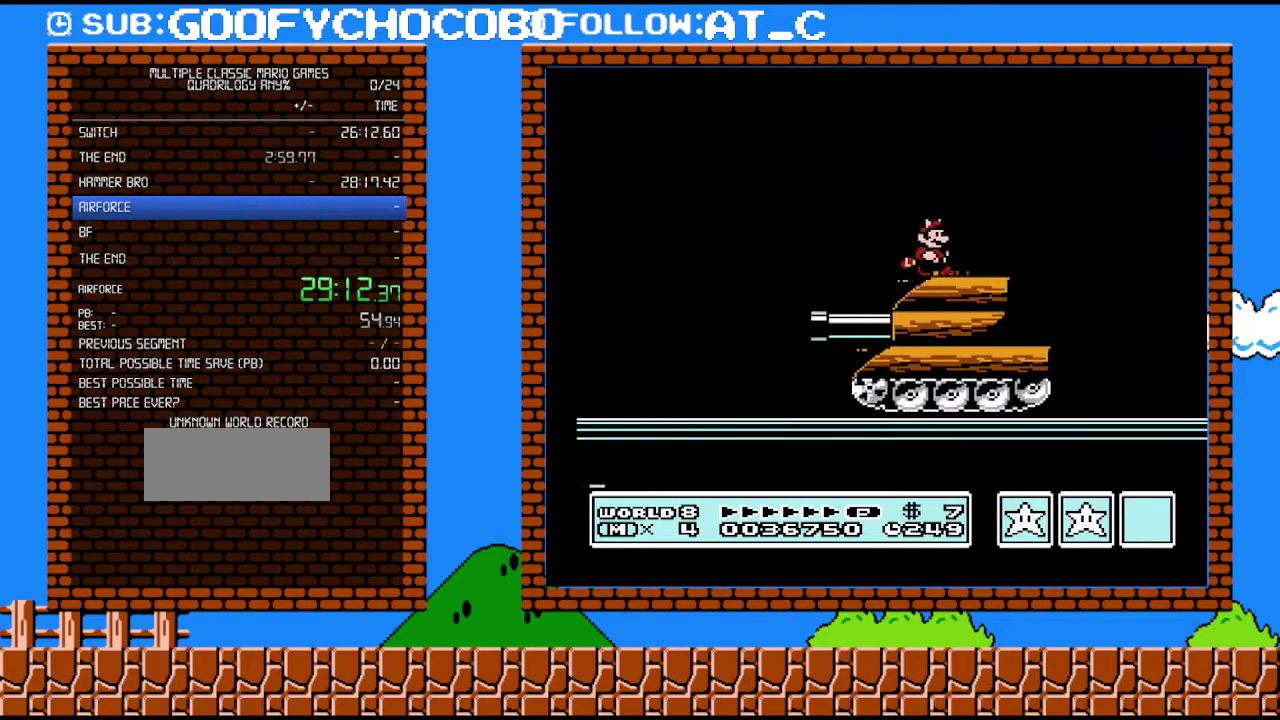
{"buttons": ["A", "DPAD_DOWN", "DPAD_RIGHT"], "events": [[217, "DPAD_DOWN", "down"], [250, "DPAD_RIGHT", "up"], [300, "A", "down"], [333, "B", "up"], [500, "DPAD_RIGHT", "down"]]}
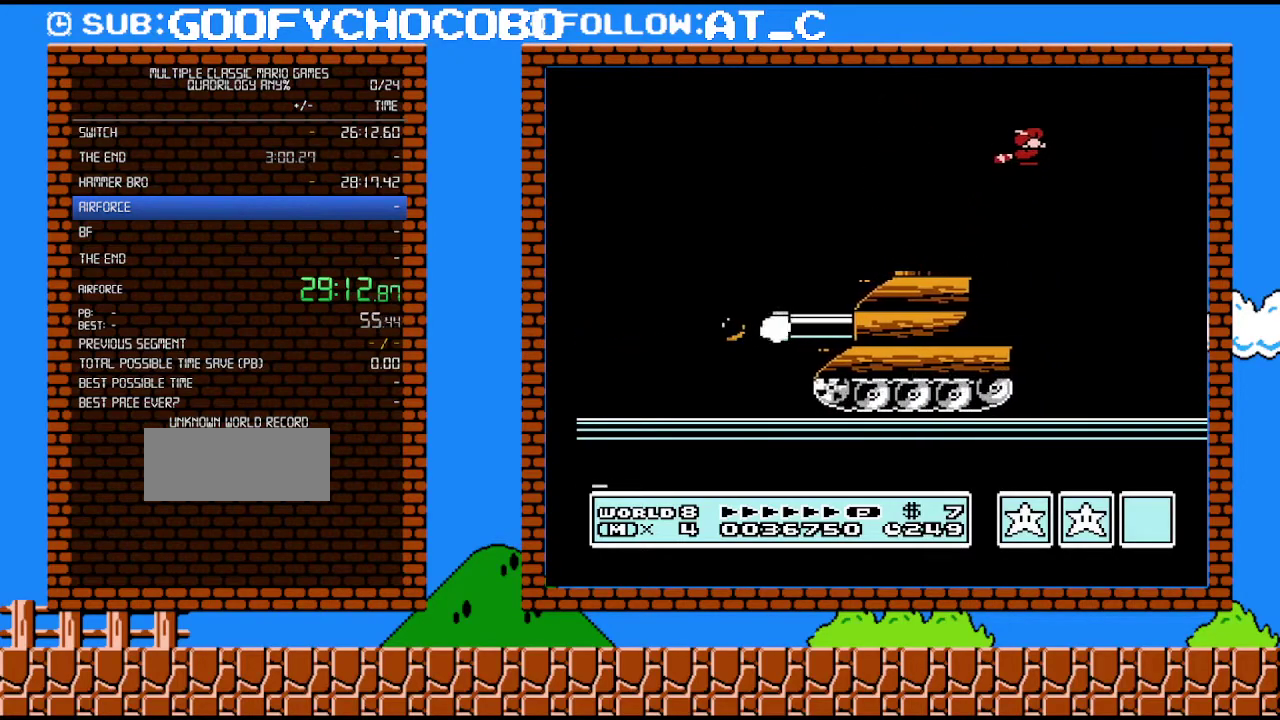
{"buttons": [], "events": [[33, "DPAD_DOWN", "up"], [117, "DPAD_RIGHT", "up"], [283, "A", "up"], [367, "A", "down"], [500, "A", "up"]]}
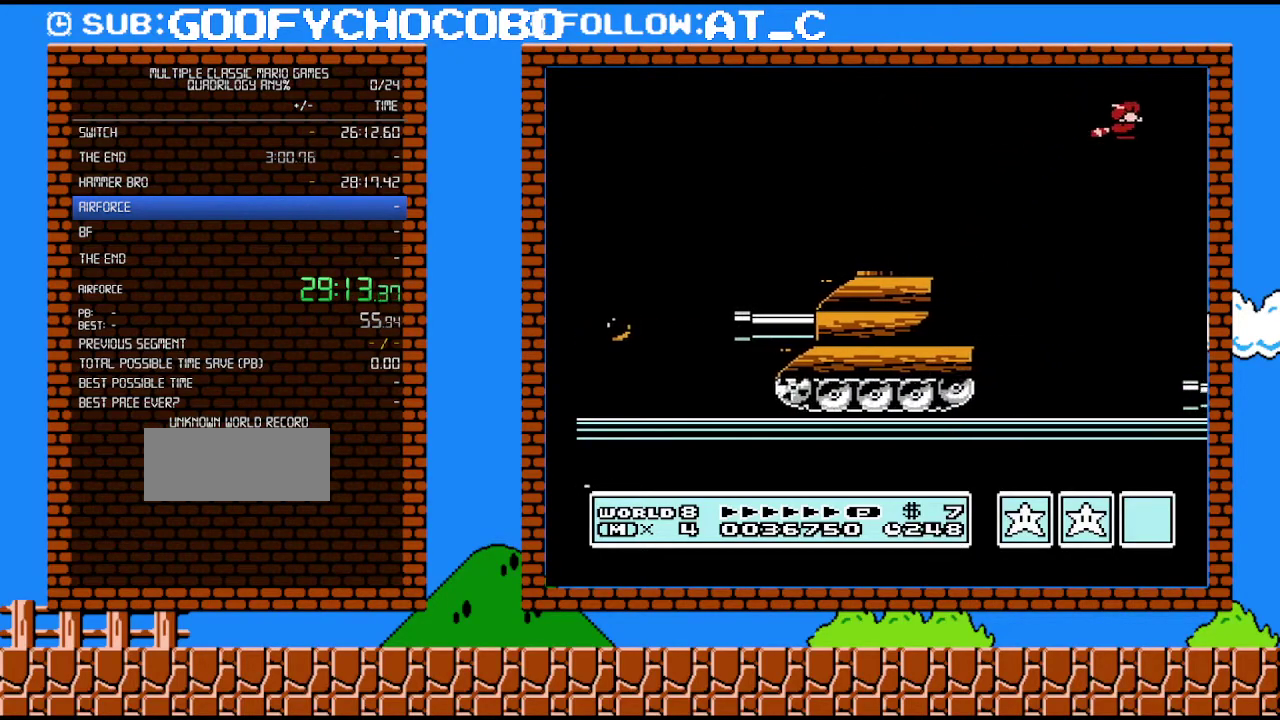
{"buttons": ["A"], "events": [[50, "A", "down"], [183, "A", "up"], [267, "A", "down"], [333, "A", "up"], [433, "A", "down"]]}
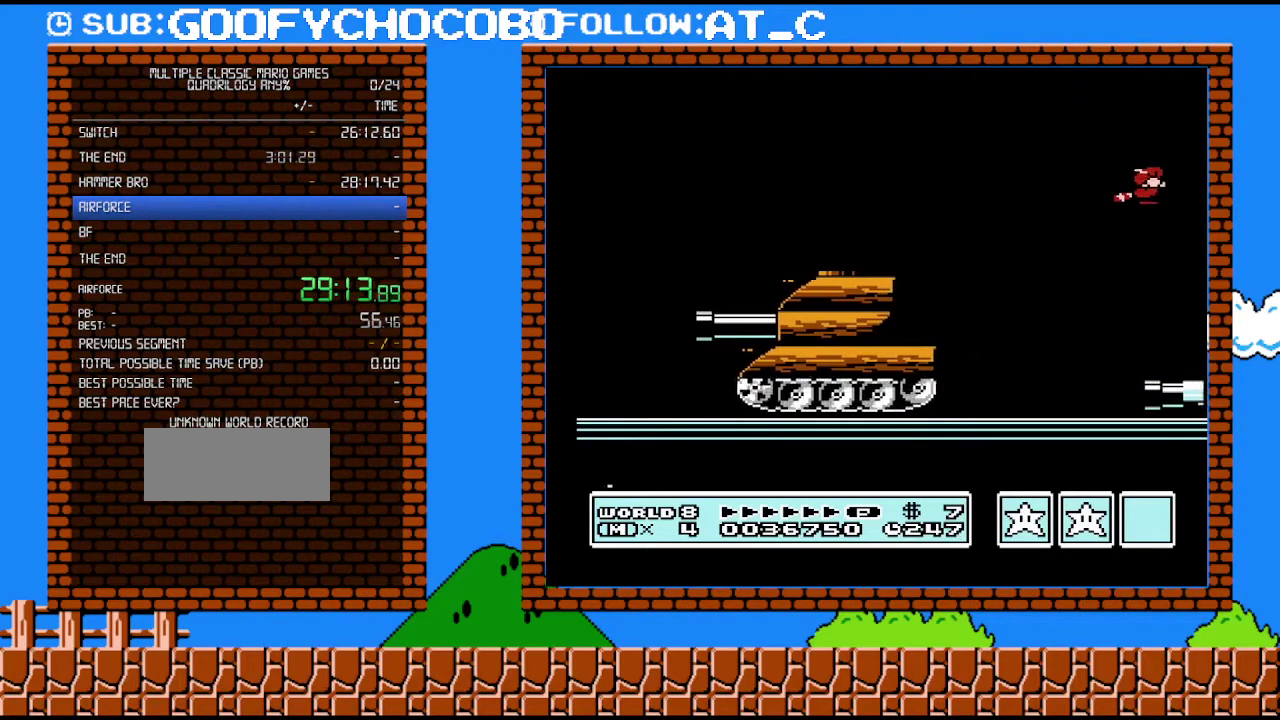
{"buttons": [], "events": [[33, "A", "up"], [83, "A", "down"], [183, "A", "up"], [267, "A", "down"], [367, "A", "up"]]}
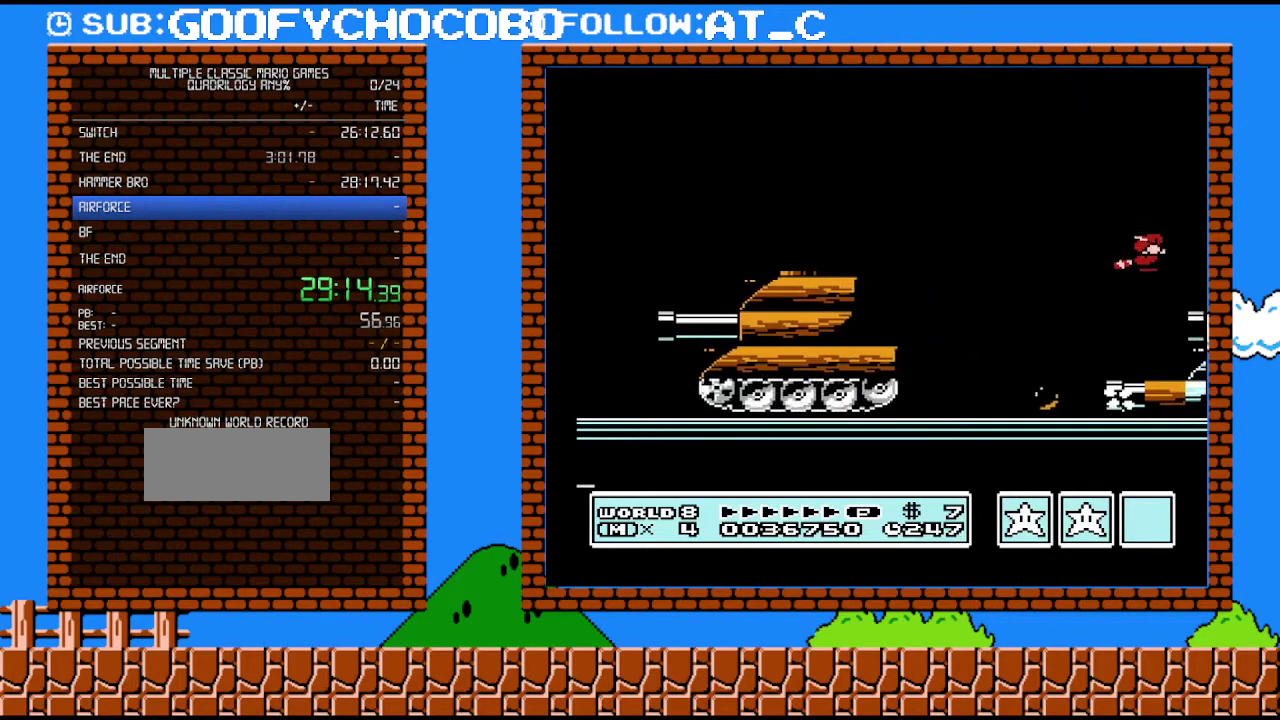
{"buttons": ["A", "DPAD_RIGHT"], "events": [[433, "A", "down"], [433, "DPAD_RIGHT", "down"]]}
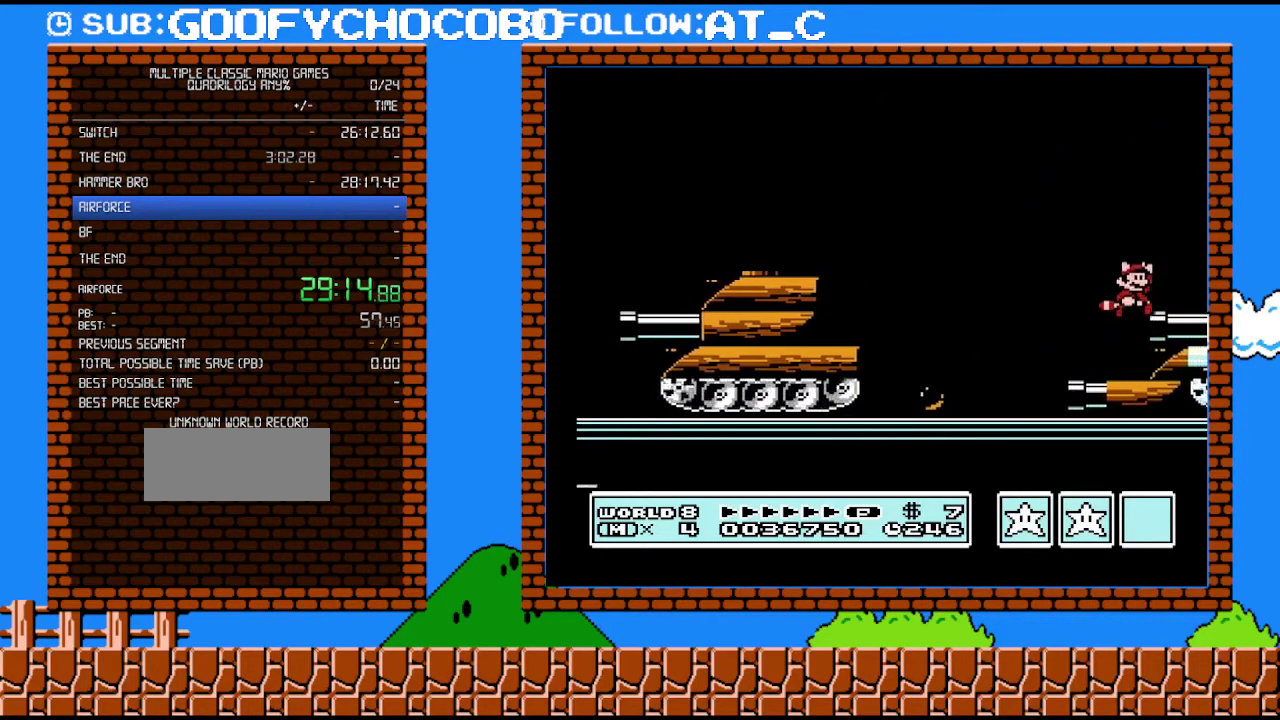
{"buttons": ["DPAD_RIGHT"], "events": [[217, "A", "up"]]}
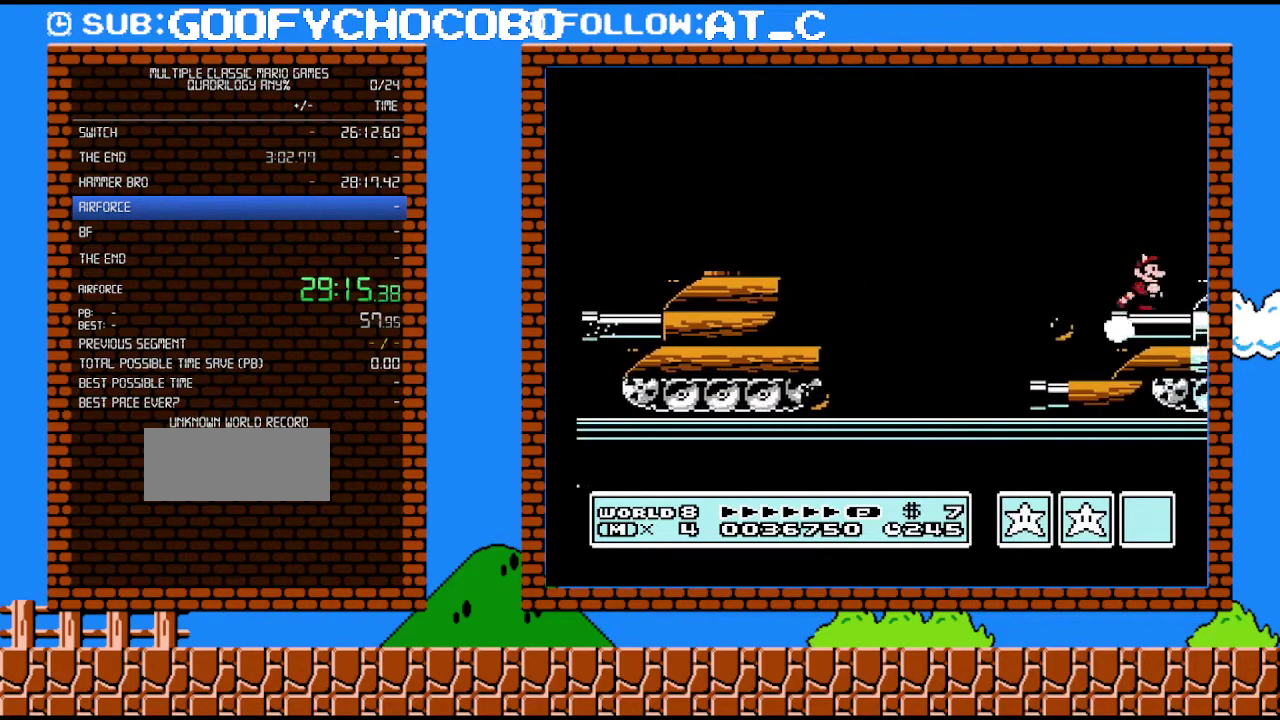
{"buttons": ["DPAD_RIGHT"], "events": [[250, "A", "down"], [367, "A", "up"]]}
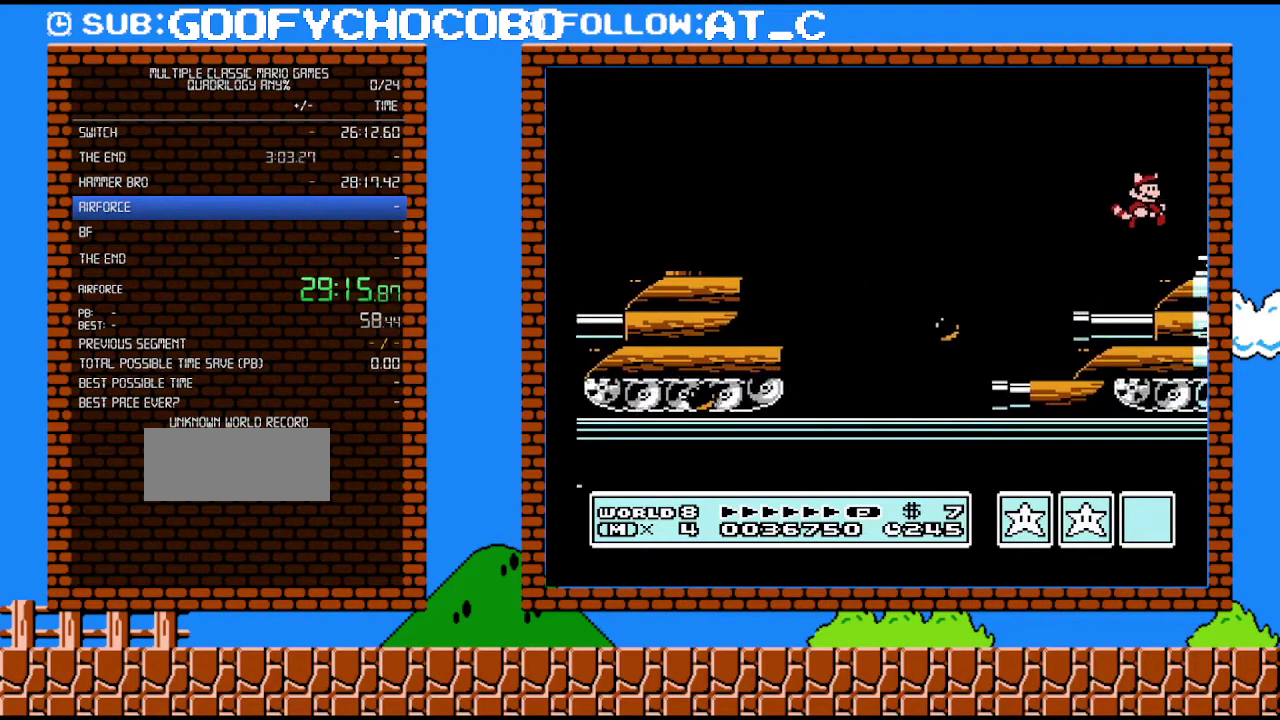
{"buttons": ["B"], "events": [[217, "B", "down"], [217, "DPAD_RIGHT", "up"]]}
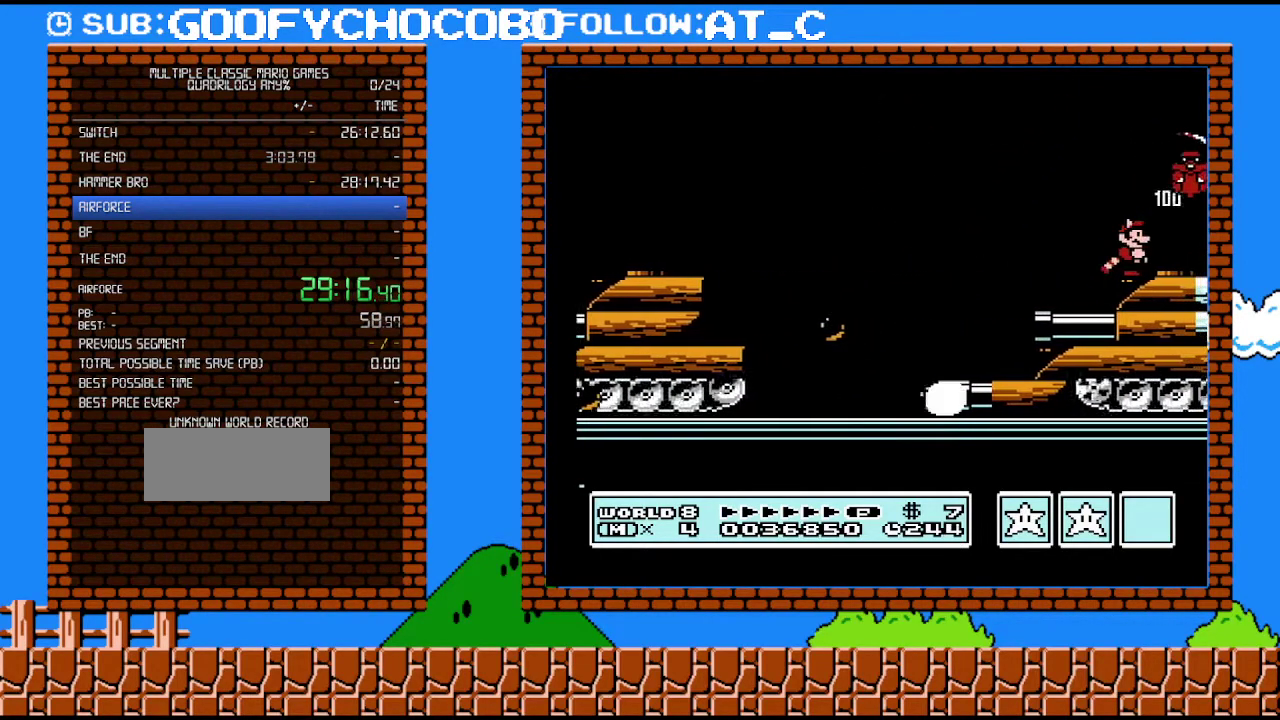
{"buttons": [], "events": [[17, "B", "up"]]}
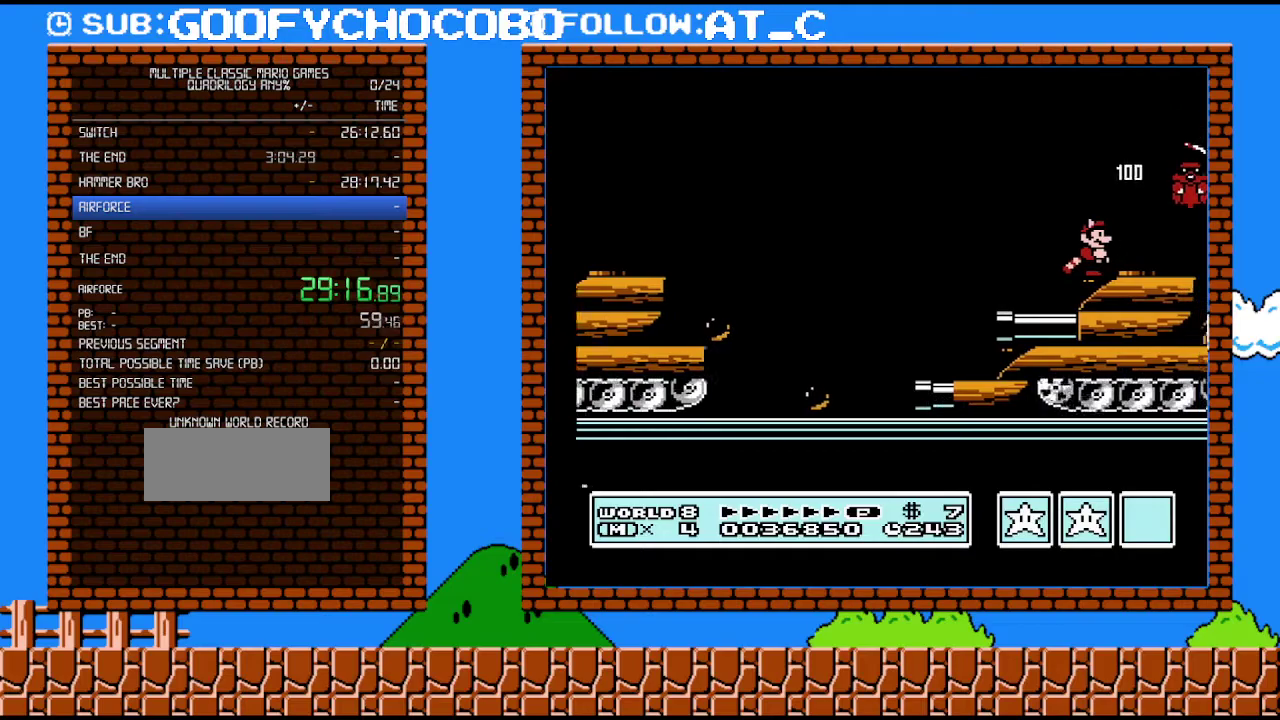
{"buttons": [], "events": []}
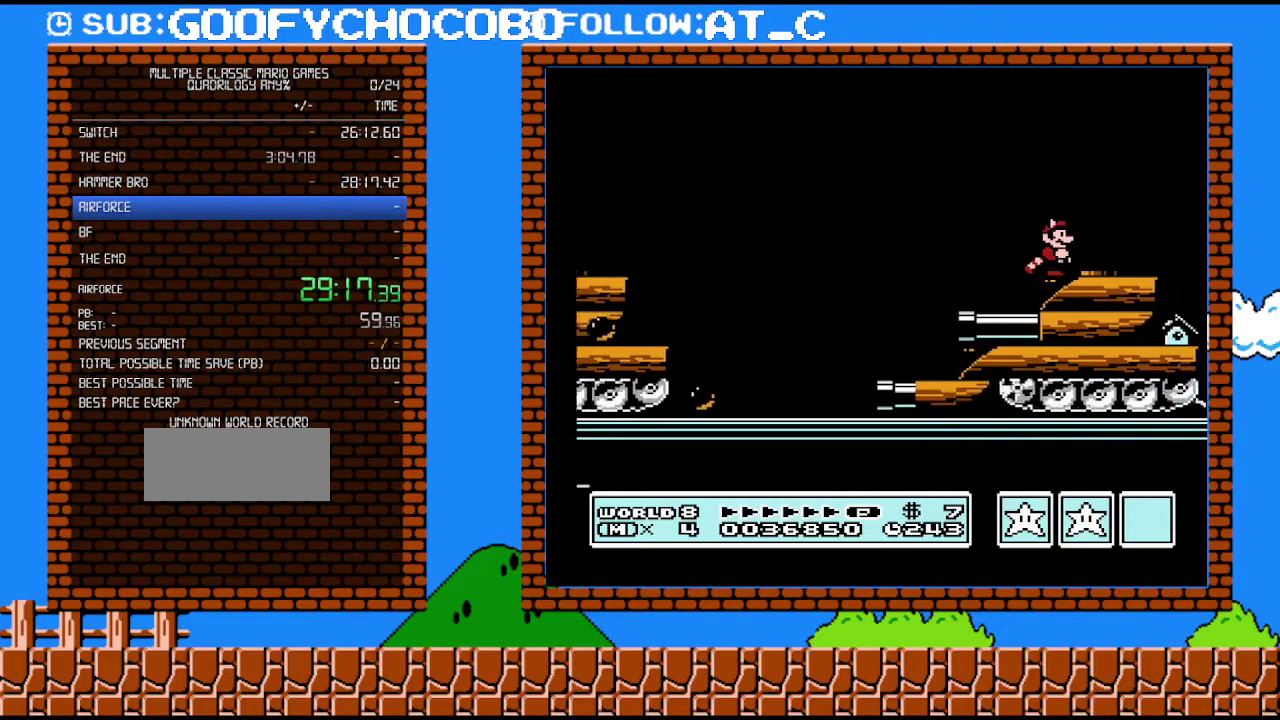
{"buttons": [], "events": []}
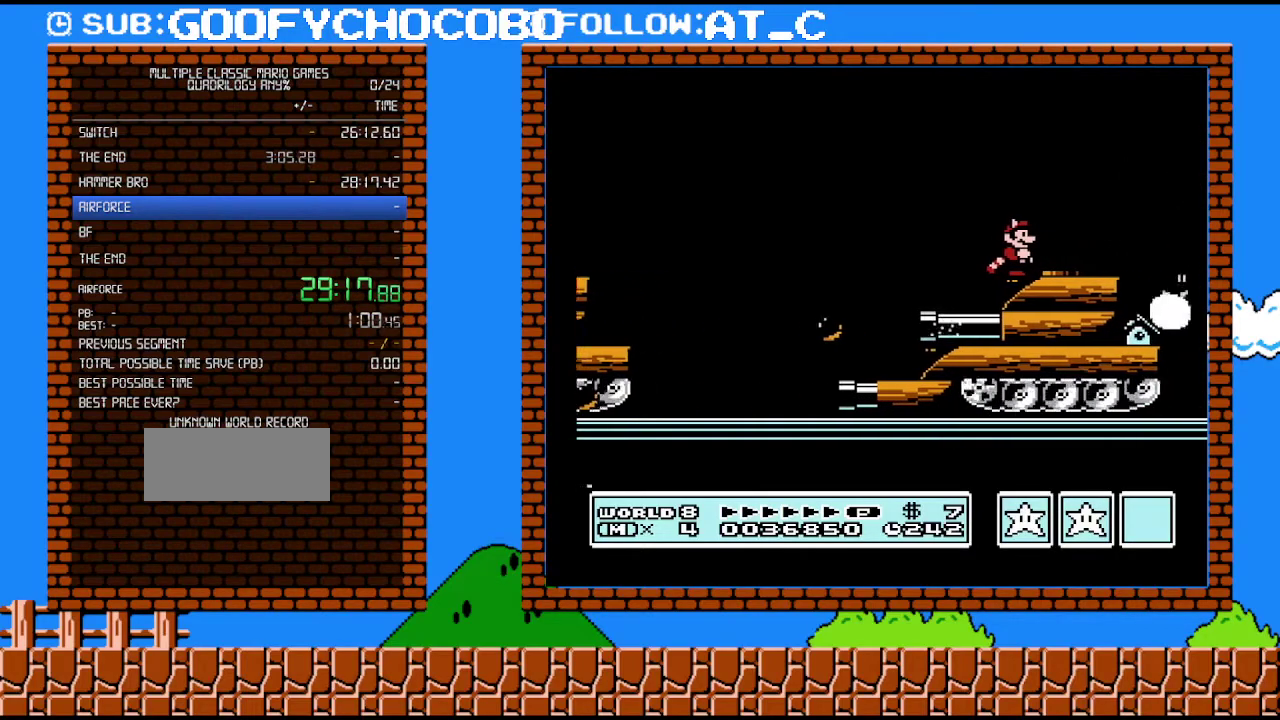
{"buttons": [], "events": []}
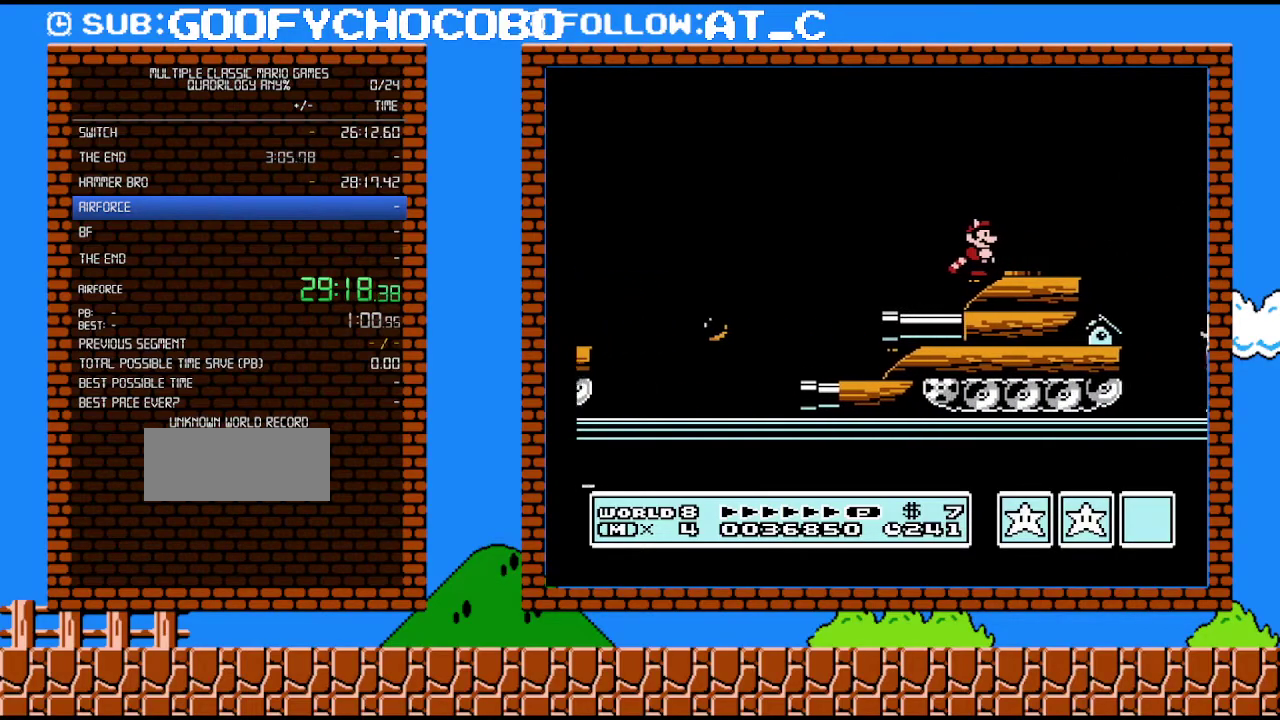
{"buttons": [], "events": []}
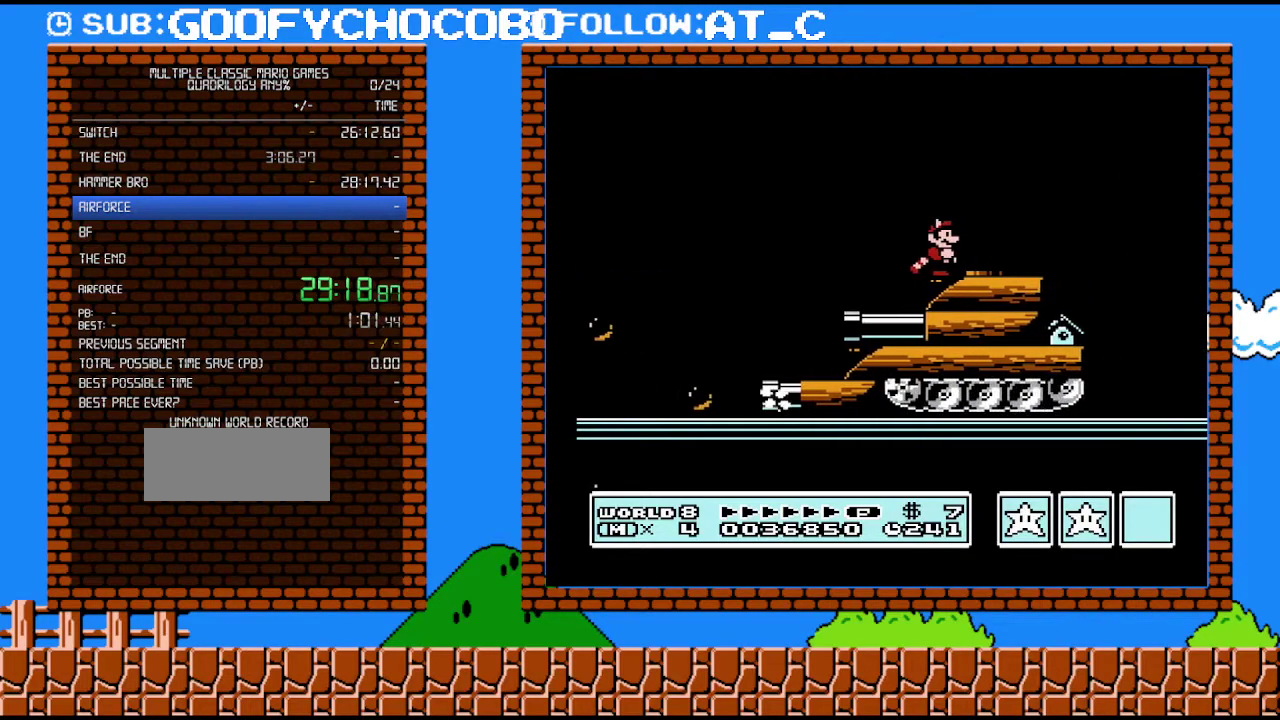
{"buttons": [], "events": []}
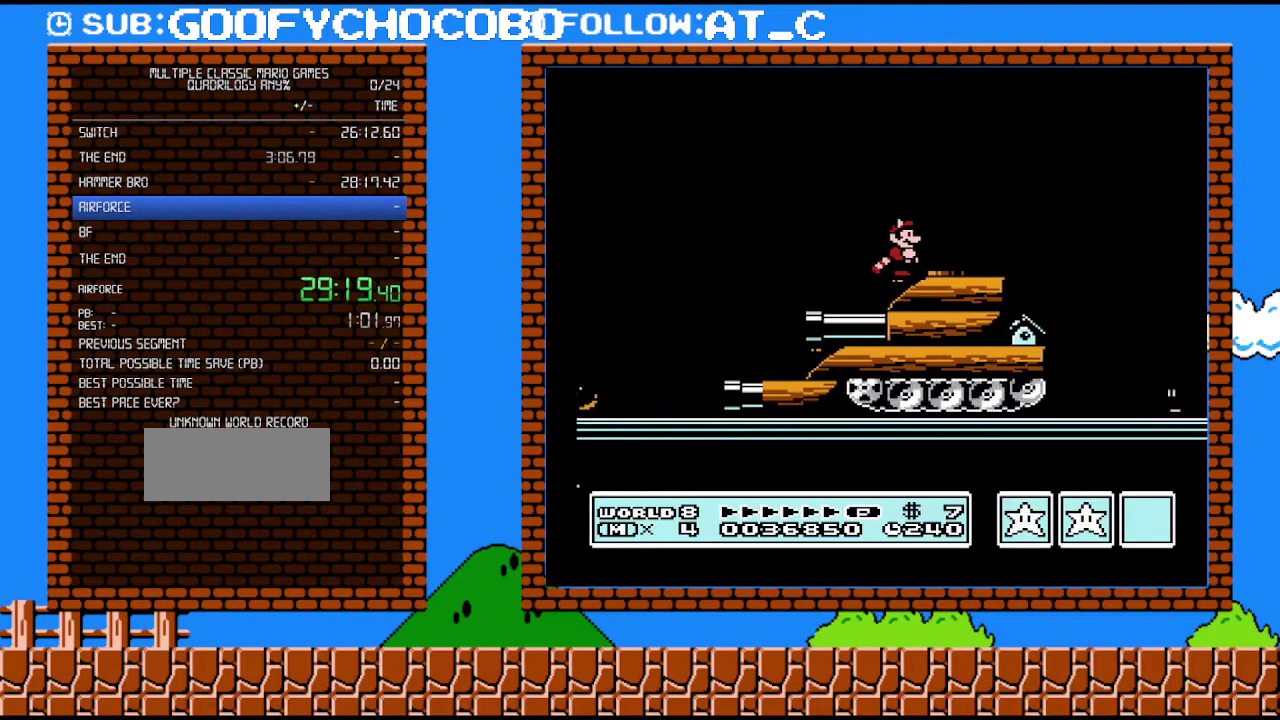
{"buttons": [], "events": []}
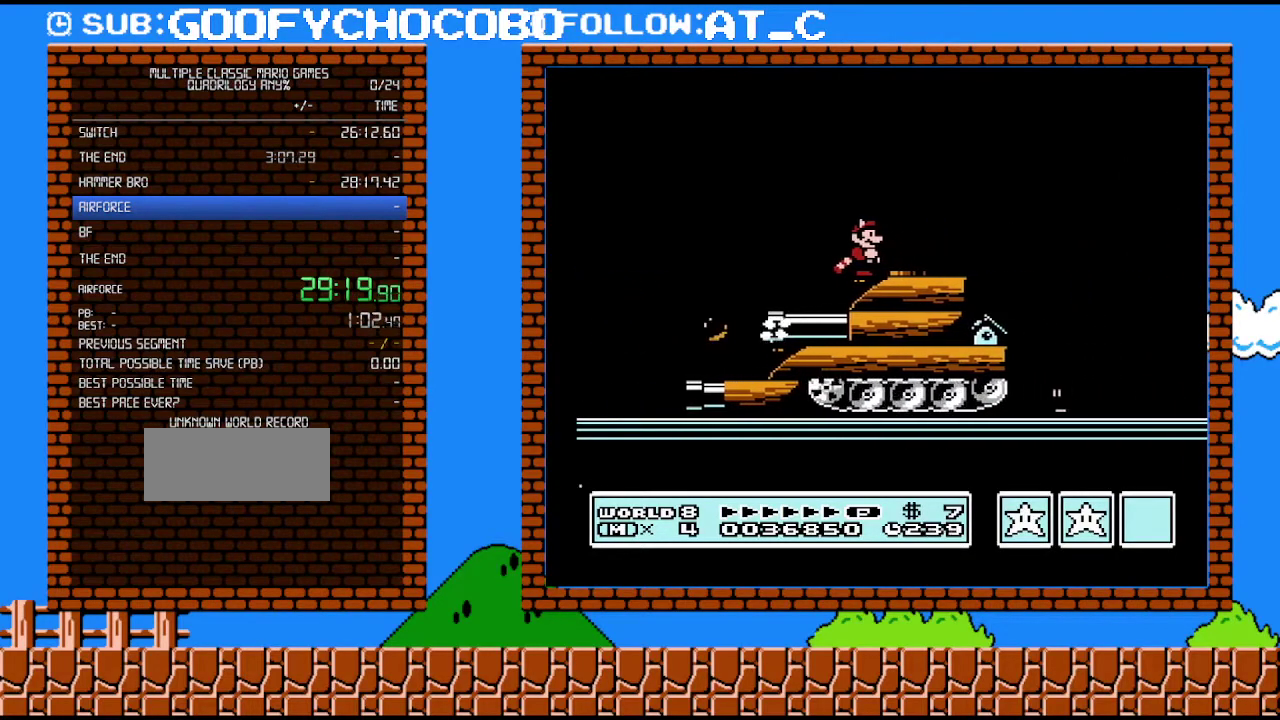
{"buttons": [], "events": []}
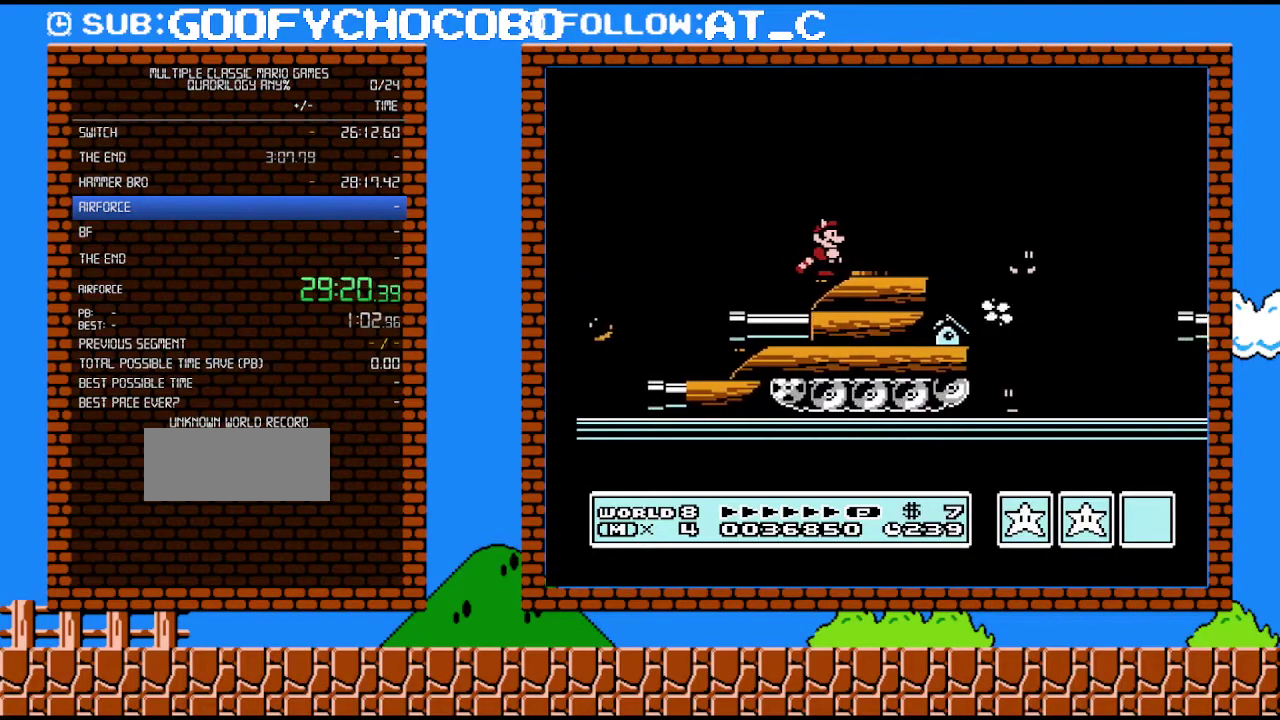
{"buttons": ["DPAD_RIGHT"], "events": [[500, "DPAD_RIGHT", "down"]]}
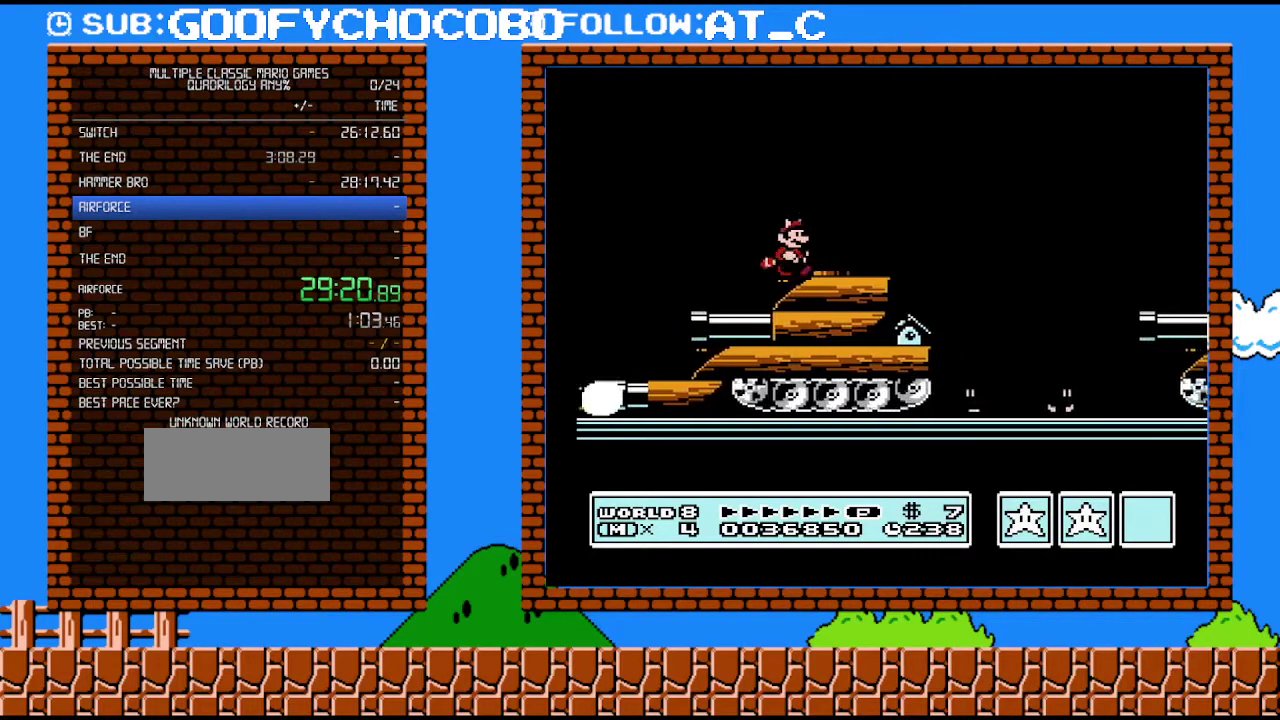
{"buttons": ["A", "B", "DPAD_RIGHT"], "events": [[300, "B", "down"], [367, "A", "down"]]}
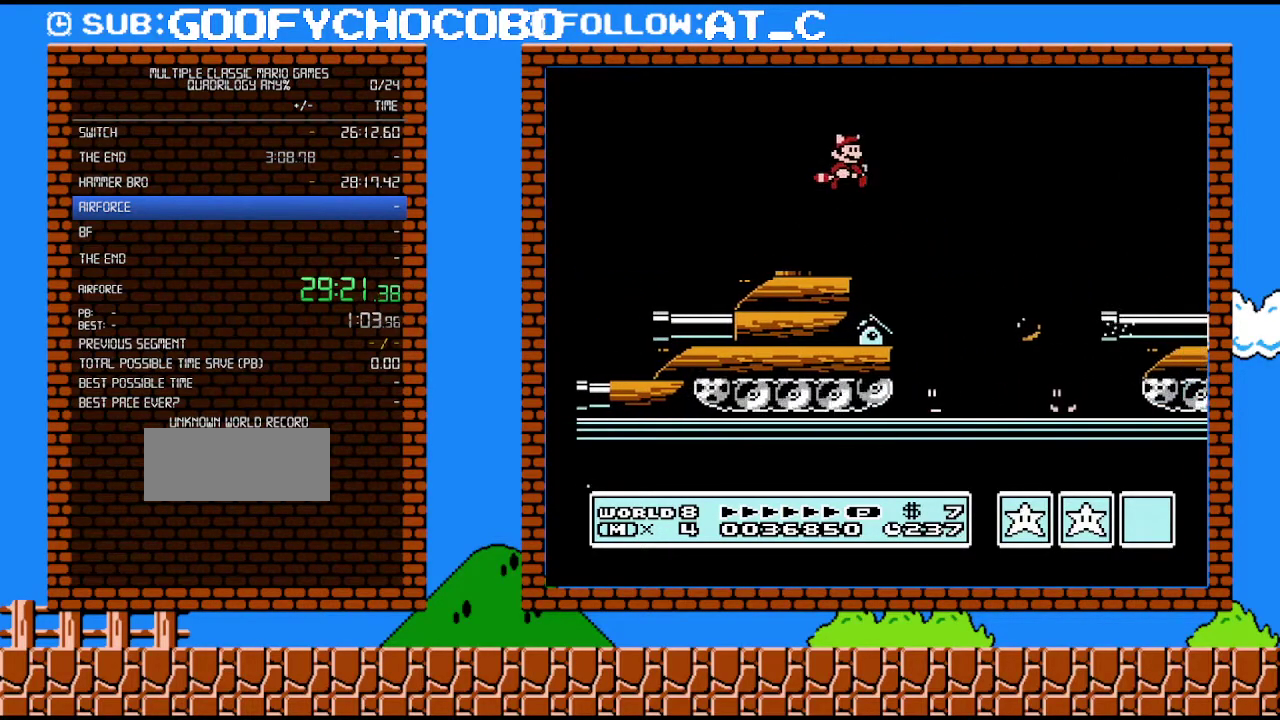
{"buttons": ["B", "DPAD_RIGHT"], "events": [[367, "A", "up"]]}
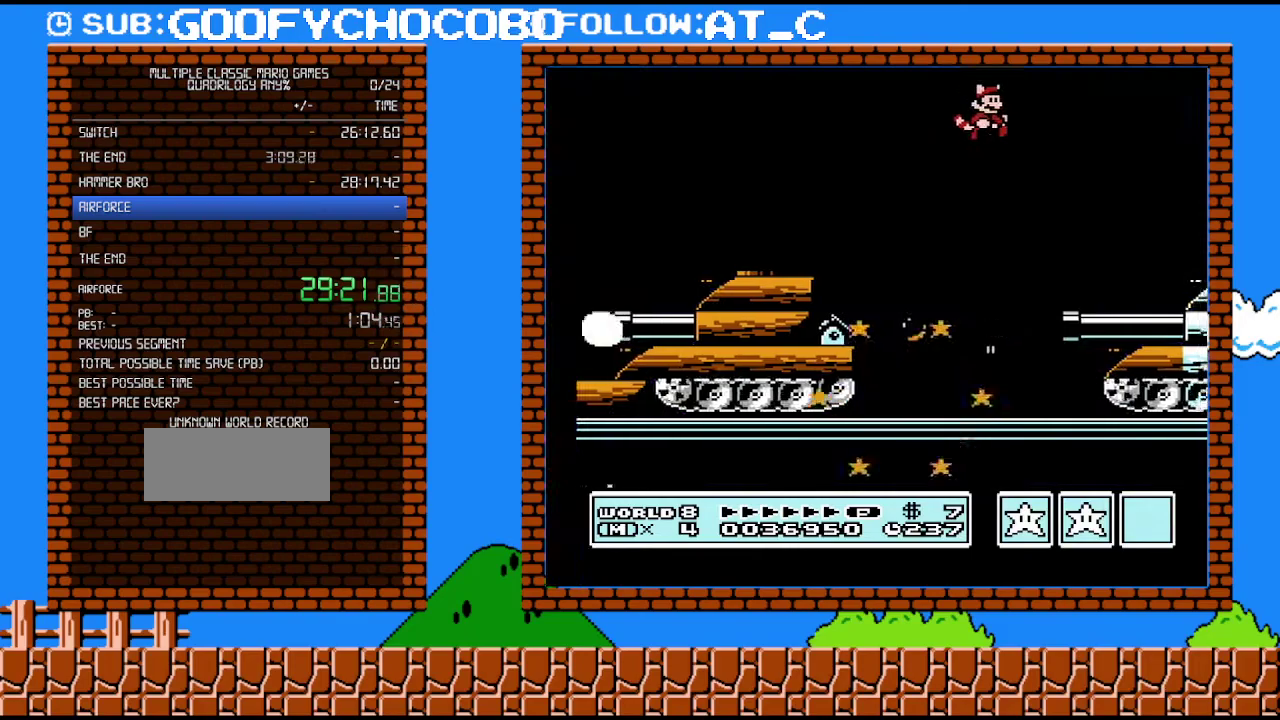
{"buttons": [], "events": [[367, "B", "up"], [433, "DPAD_RIGHT", "up"]]}
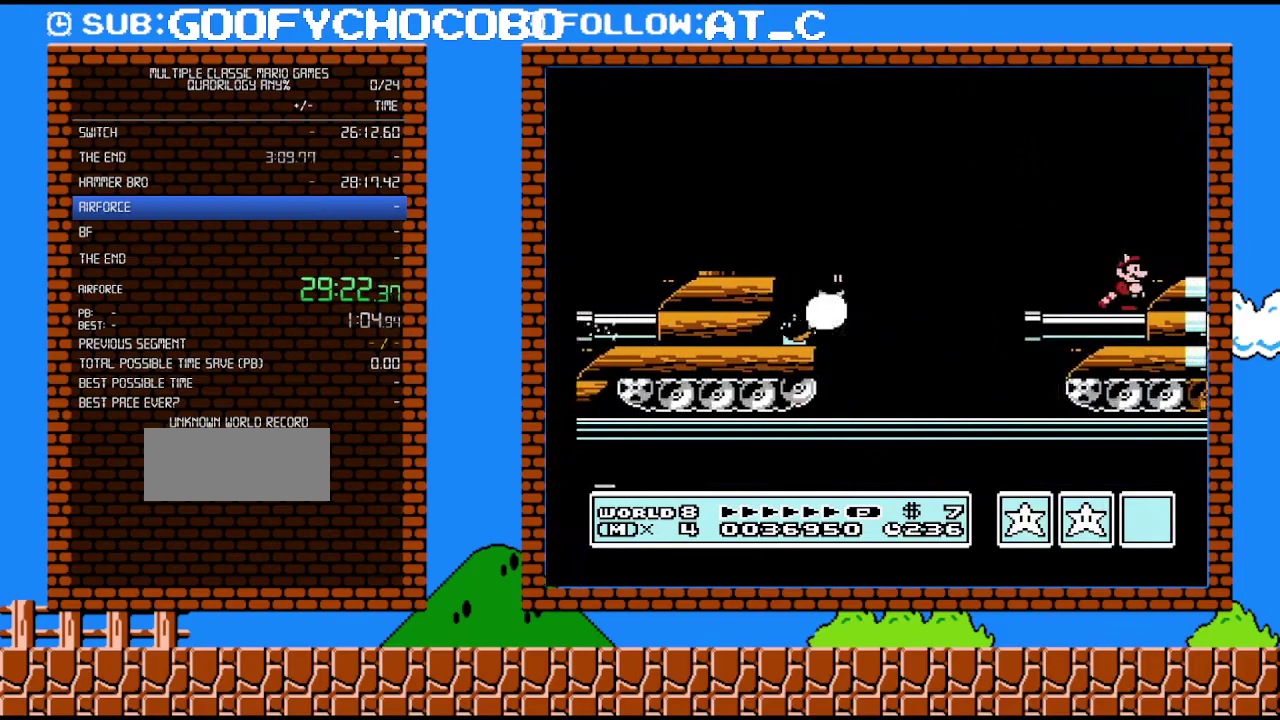
{"buttons": ["A", "DPAD_RIGHT"], "events": [[83, "DPAD_RIGHT", "down"], [433, "A", "down"]]}